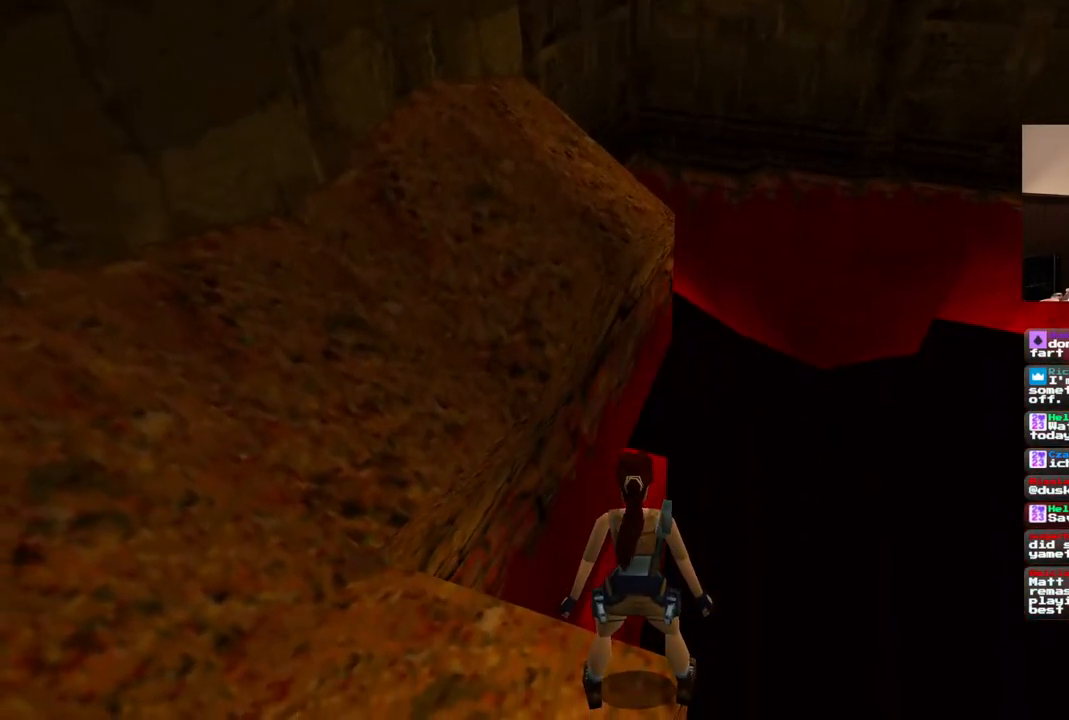
Gameplay with a controller (PlayStation layout); each line is a JSON object with the inputs held at the frame after it (dt_ms = milliseconds from this image to that frame). "events" lists button and stick changes between this image and that frame as [ms after this image, input, new state], when the widget could be followed in between. Not read: L1 L3 R3.
{"dt_ms": 500, "buttons": [], "left_stick": "center", "right_stick": "center", "events": []}
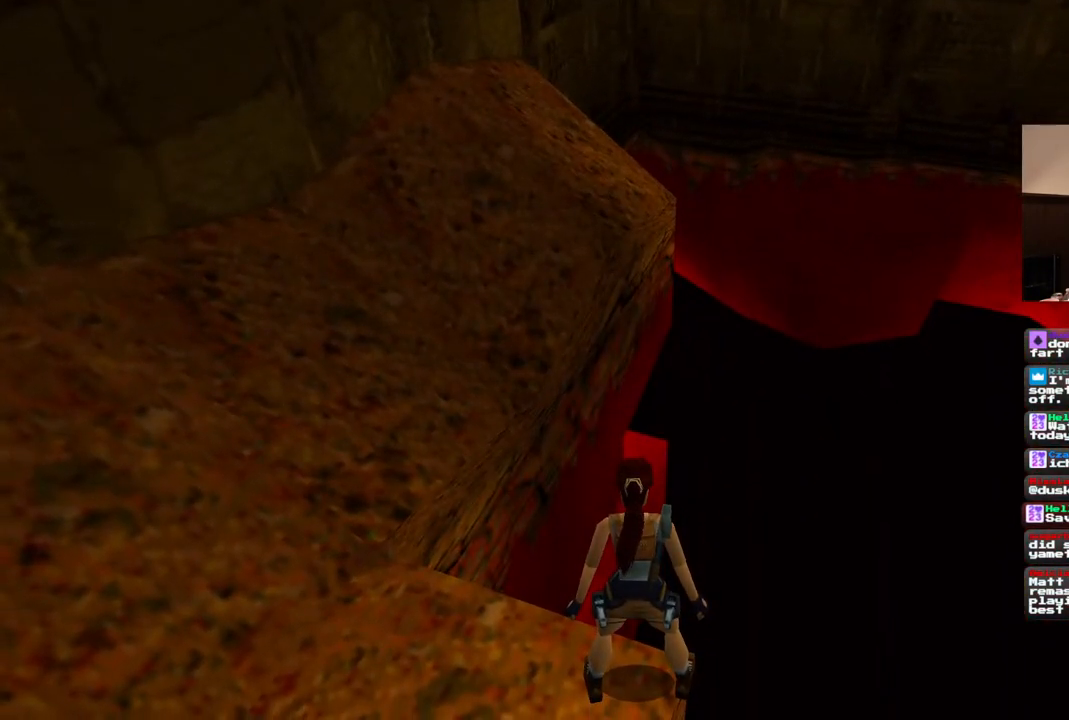
{"dt_ms": 500, "buttons": [], "left_stick": "center", "right_stick": "center", "events": []}
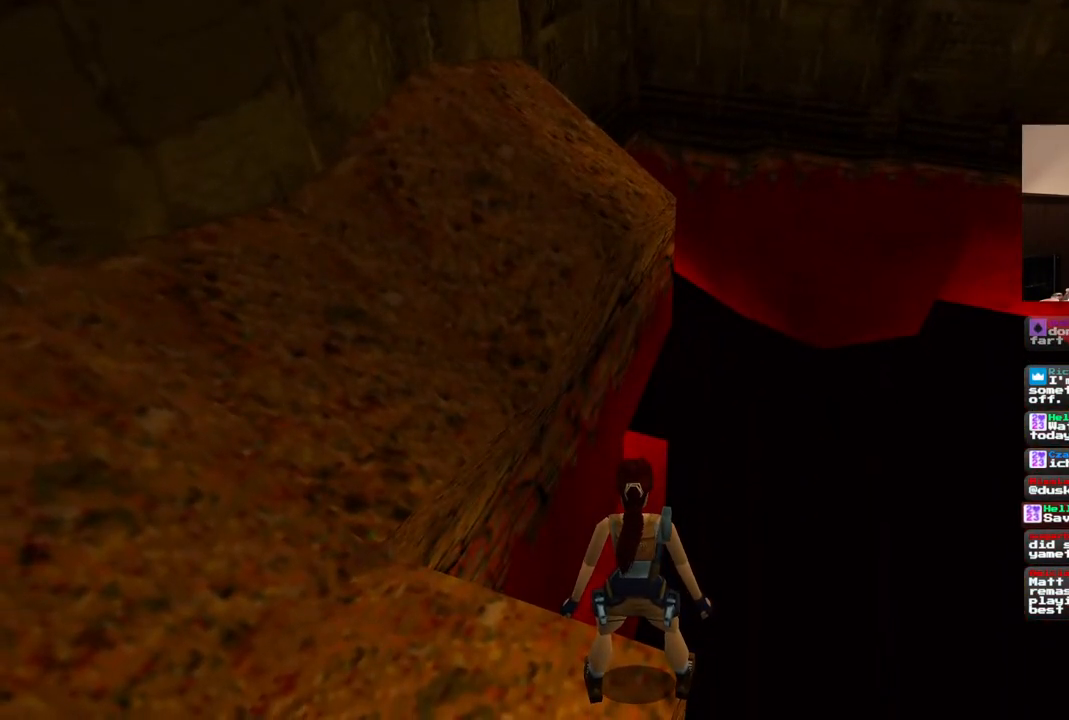
{"dt_ms": 500, "buttons": [], "left_stick": "center", "right_stick": "center", "events": []}
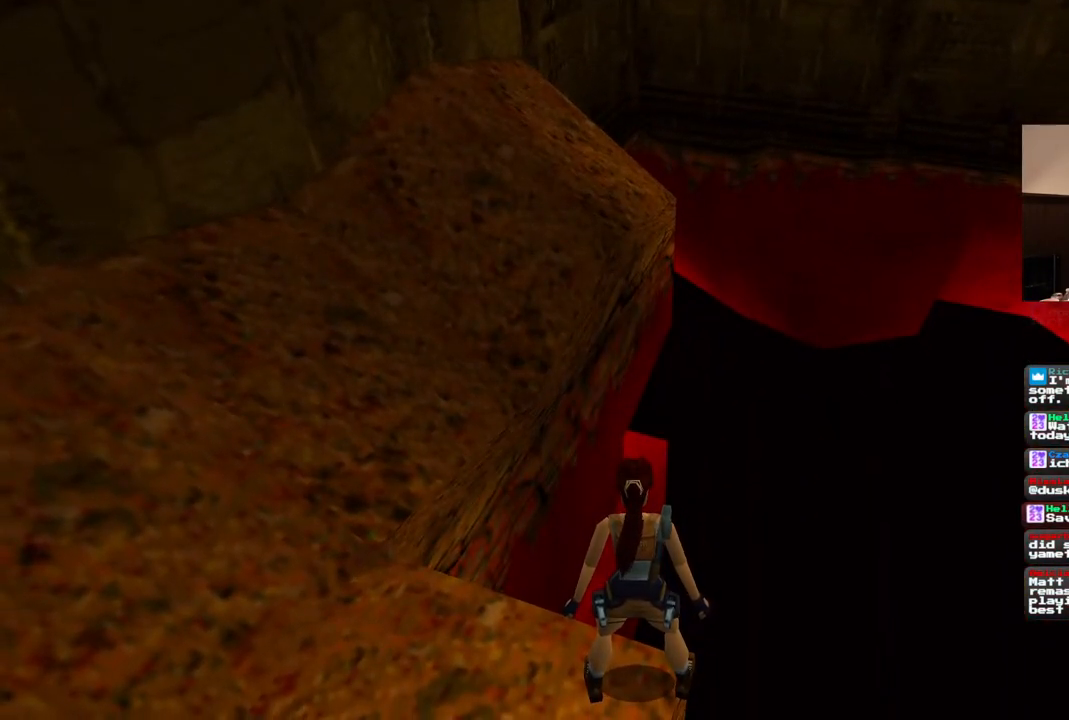
{"dt_ms": 500, "buttons": [], "left_stick": "center", "right_stick": "center", "events": []}
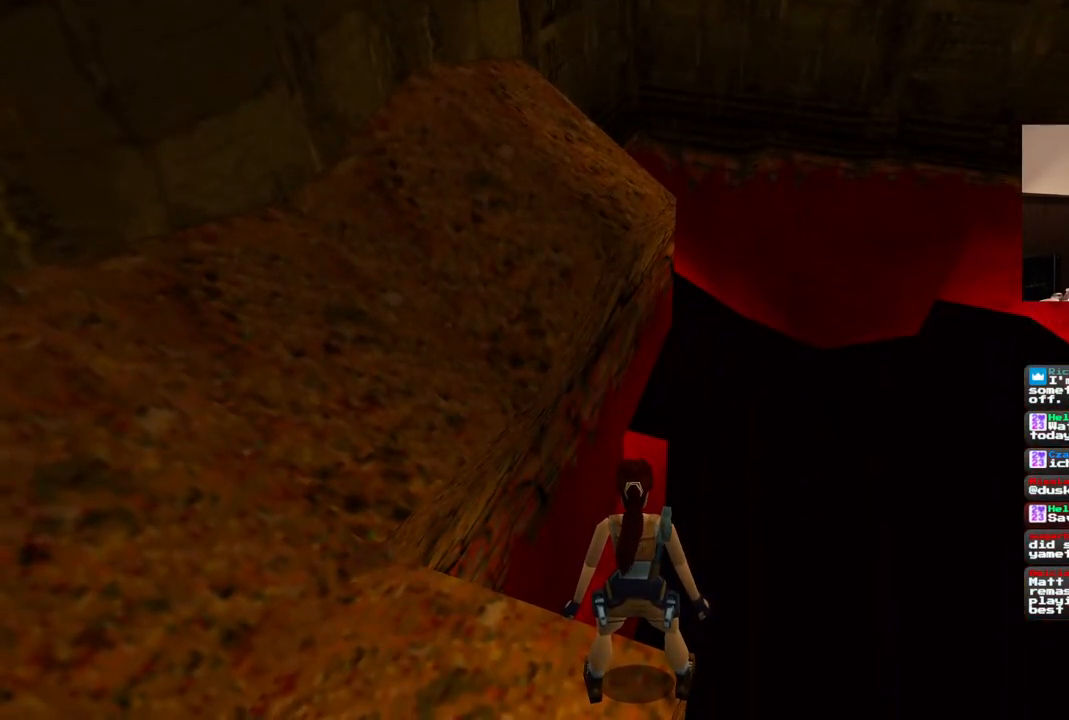
{"dt_ms": 500, "buttons": [], "left_stick": "center", "right_stick": "center", "events": []}
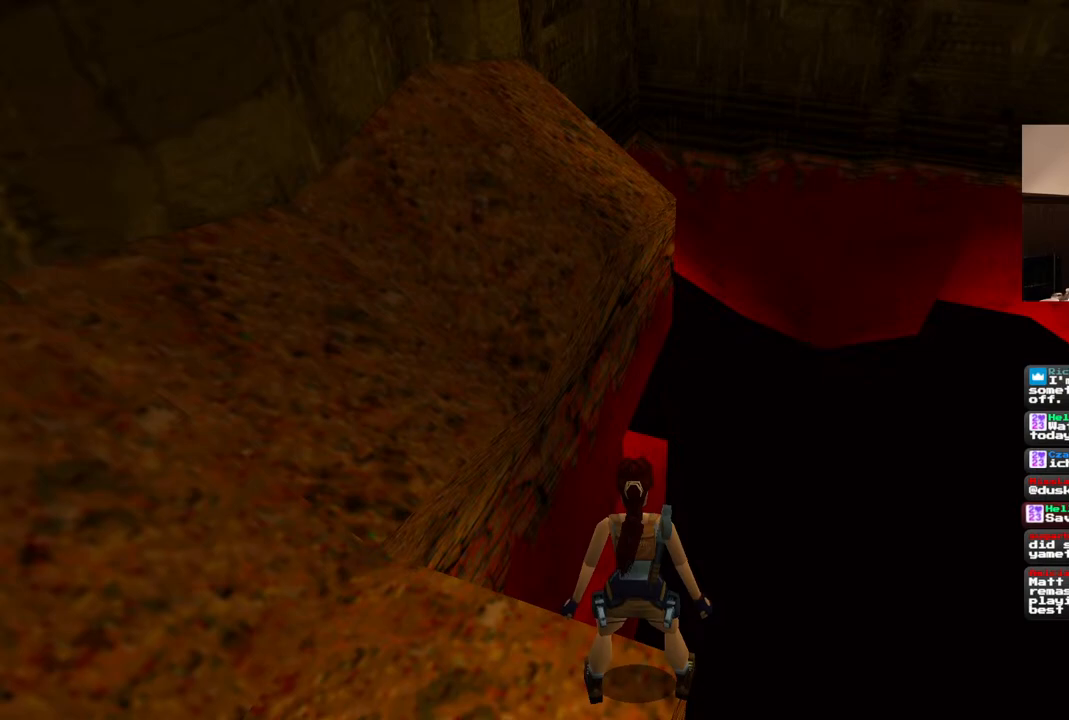
{"dt_ms": 500, "buttons": [], "left_stick": "center", "right_stick": "center", "events": []}
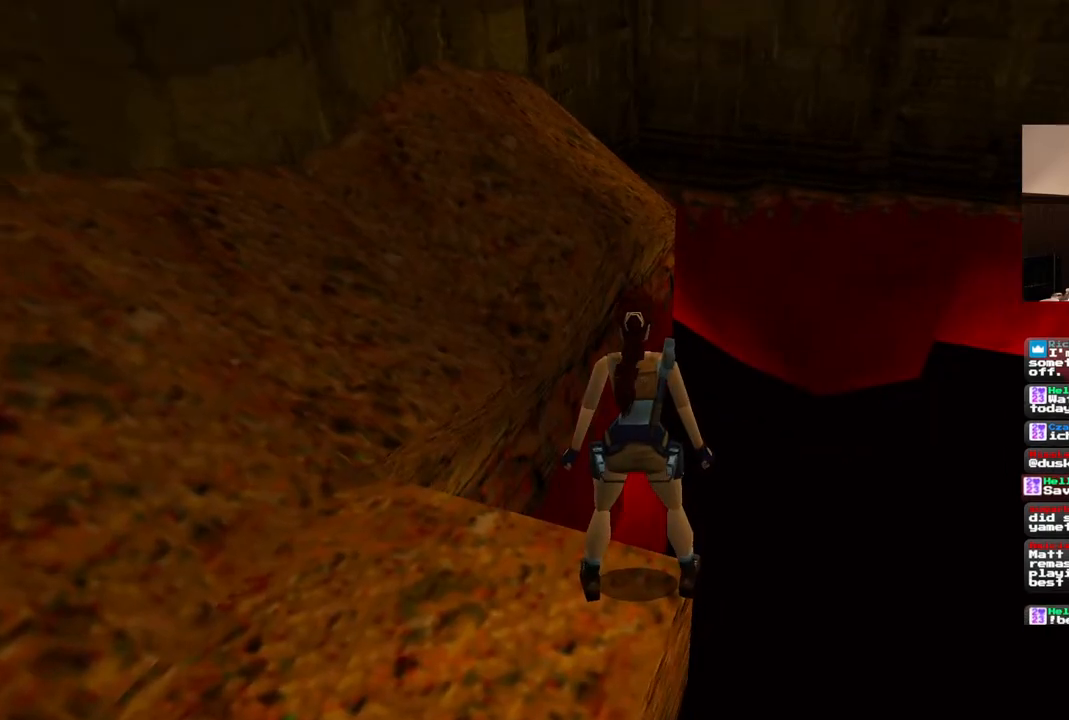
{"dt_ms": 500, "buttons": ["DPAD_RIGHT"], "left_stick": "center", "right_stick": "center", "events": [[167, "DPAD_RIGHT", "down"]]}
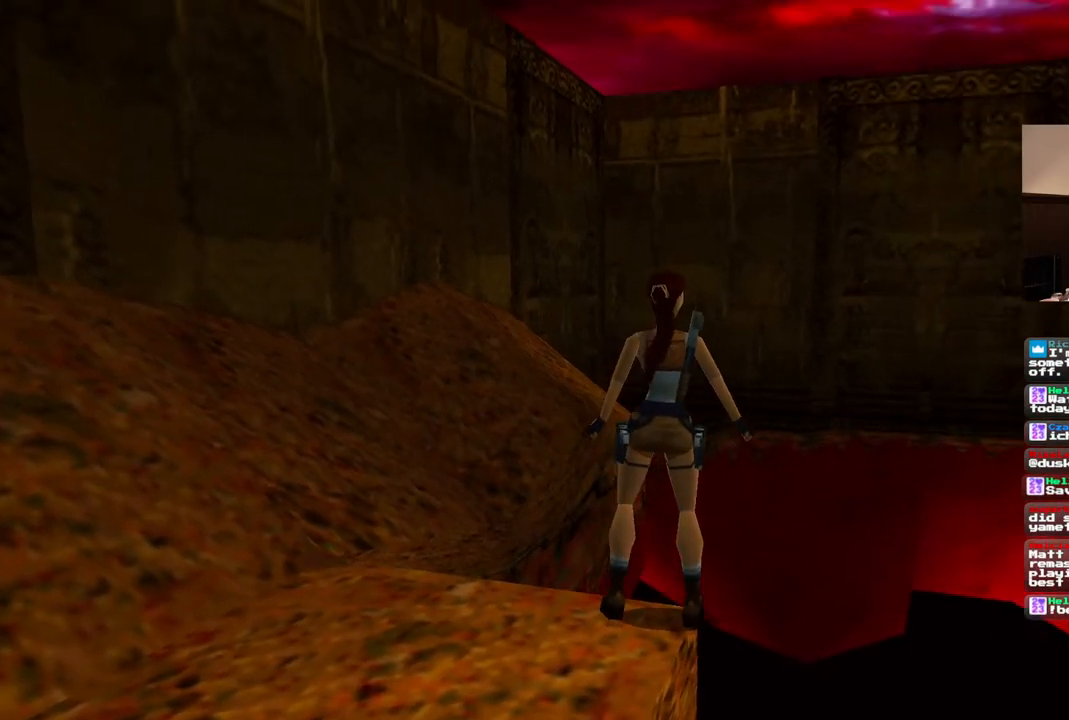
{"dt_ms": 1000, "buttons": ["DPAD_LEFT"], "left_stick": "center", "right_stick": "center", "events": [[83, "DPAD_RIGHT", "up"], [450, "DPAD_DOWN", "down"], [683, "DPAD_DOWN", "up"], [967, "DPAD_LEFT", "down"]]}
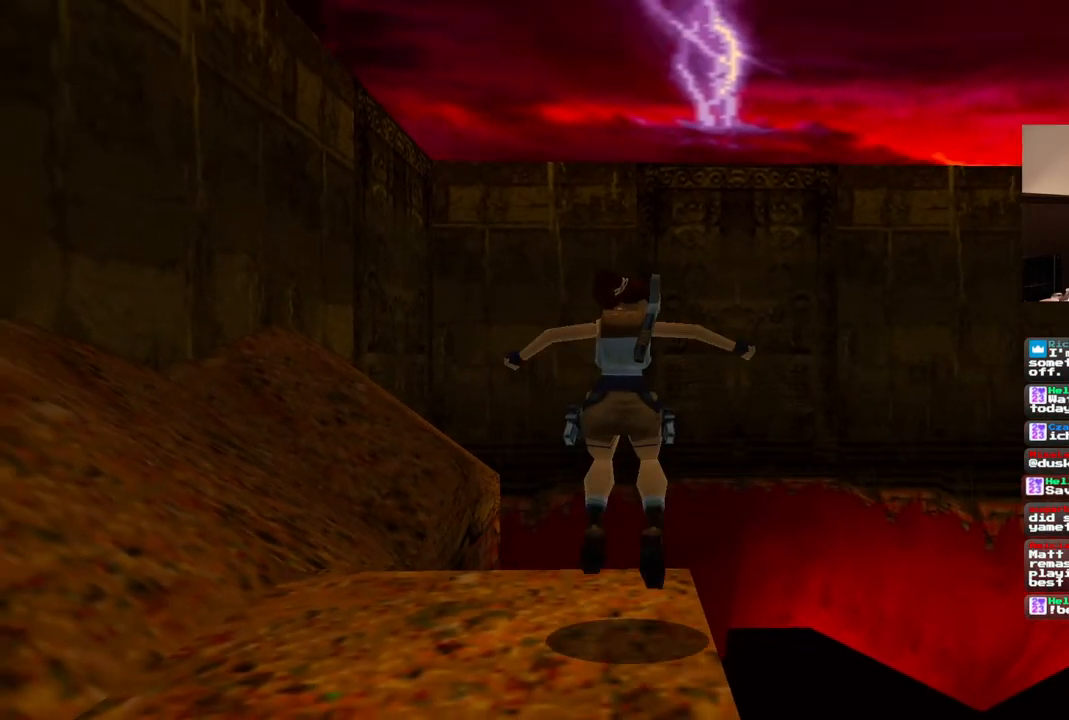
{"dt_ms": 500, "buttons": [], "left_stick": "center", "right_stick": "center", "events": [[367, "DPAD_LEFT", "up"]]}
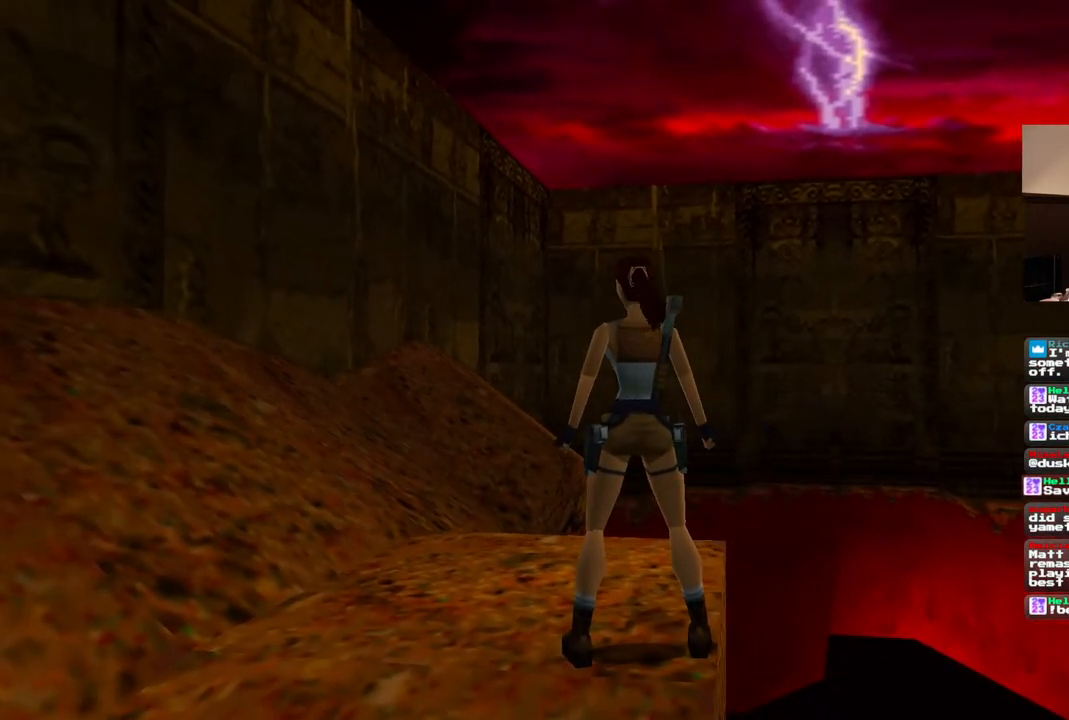
{"dt_ms": 500, "buttons": [], "left_stick": "center", "right_stick": "center", "events": []}
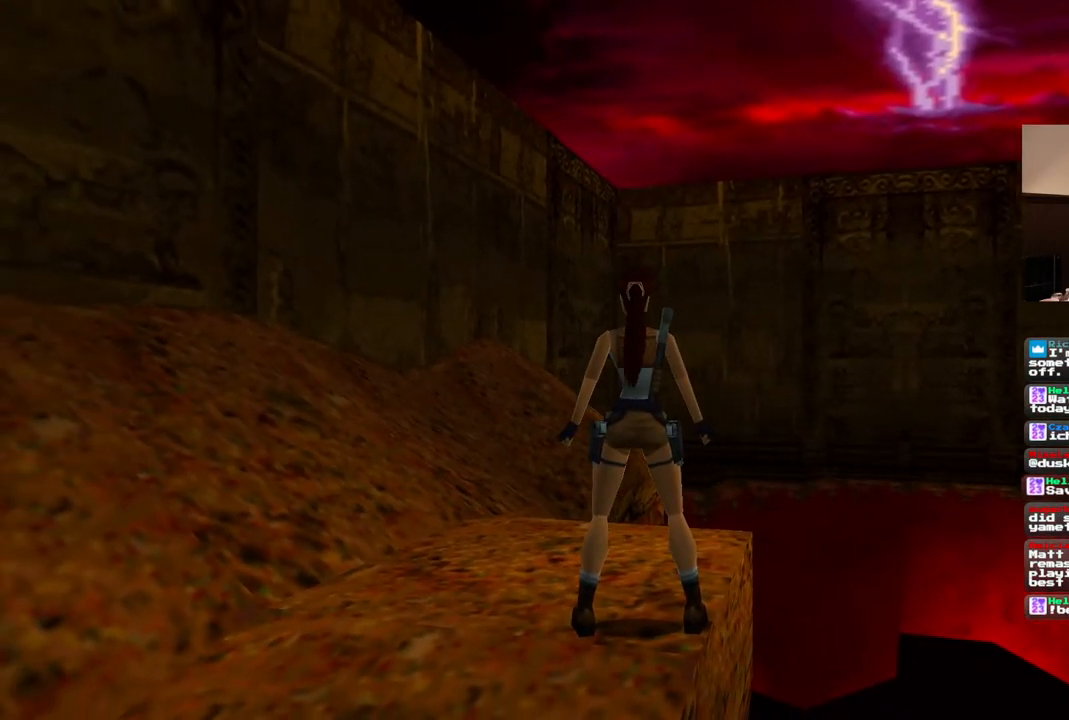
{"dt_ms": 500, "buttons": ["SQUARE", "DPAD_UP"], "left_stick": "center", "right_stick": "center", "events": [[67, "DPAD_UP", "down"], [233, "SQUARE", "down"]]}
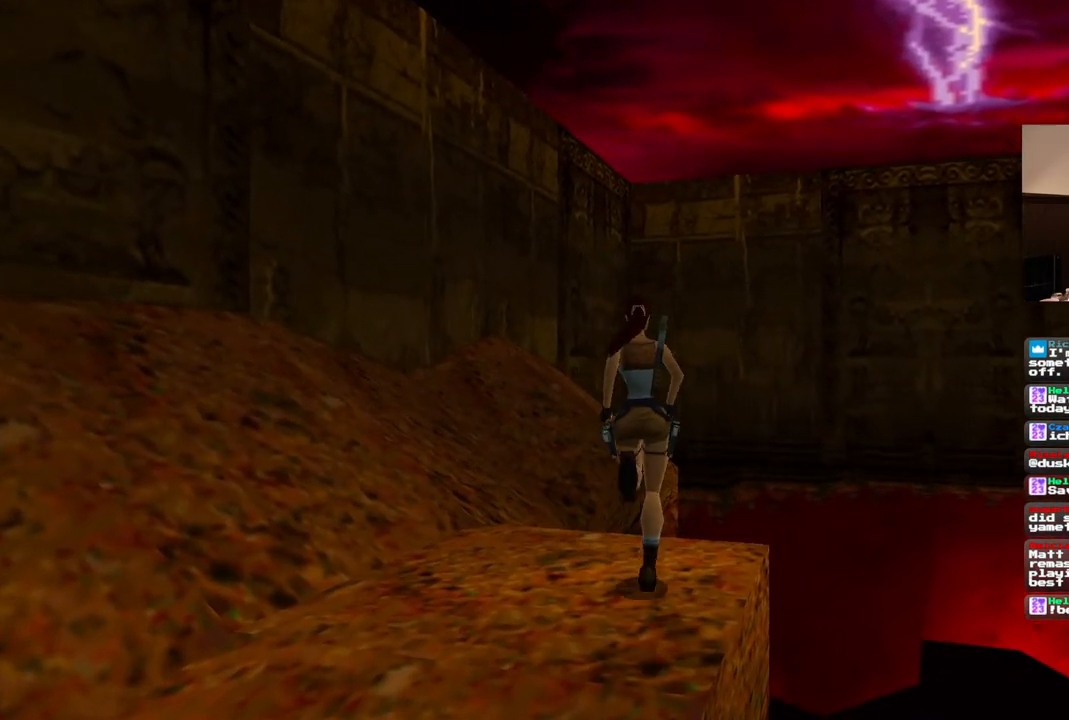
{"dt_ms": 500, "buttons": ["SQUARE", "DPAD_UP"], "left_stick": "center", "right_stick": "center", "events": [[233, "DPAD_RIGHT", "down"], [383, "DPAD_RIGHT", "up"]]}
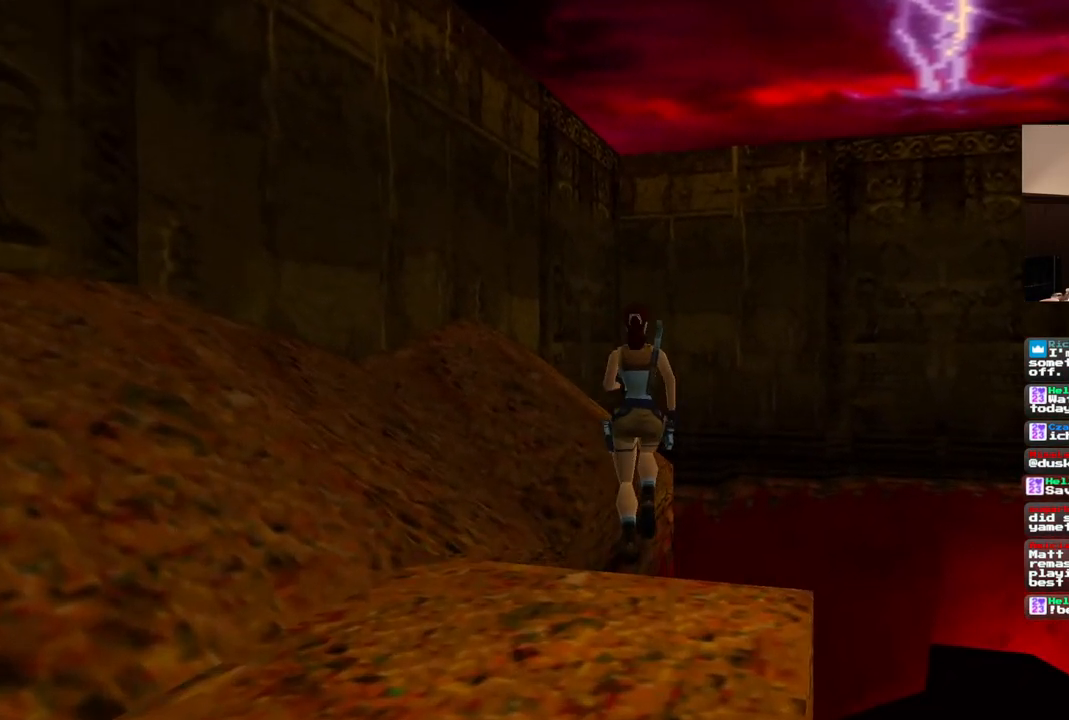
{"dt_ms": 500, "buttons": ["DPAD_LEFT"], "left_stick": "center", "right_stick": "center", "events": [[50, "DPAD_UP", "up"], [233, "SQUARE", "up"], [267, "DPAD_LEFT", "down"]]}
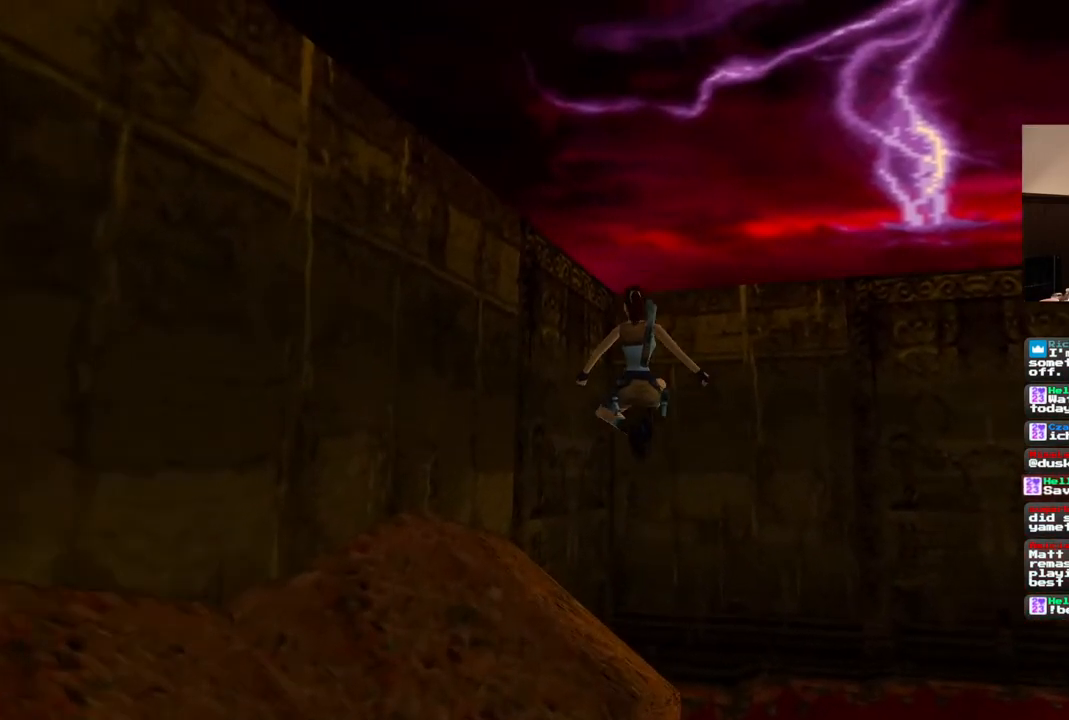
{"dt_ms": 500, "buttons": [], "left_stick": "center", "right_stick": "center", "events": [[217, "DPAD_LEFT", "up"]]}
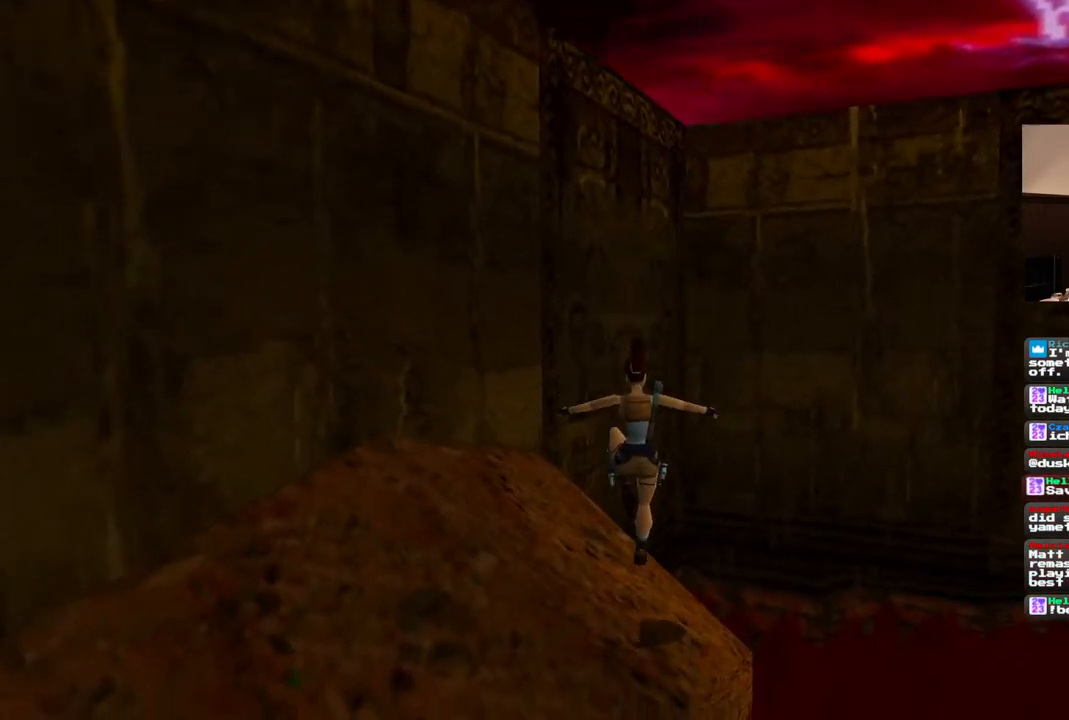
{"dt_ms": 500, "buttons": ["CROSS"], "left_stick": "center", "right_stick": "center", "events": [[233, "CROSS", "down"]]}
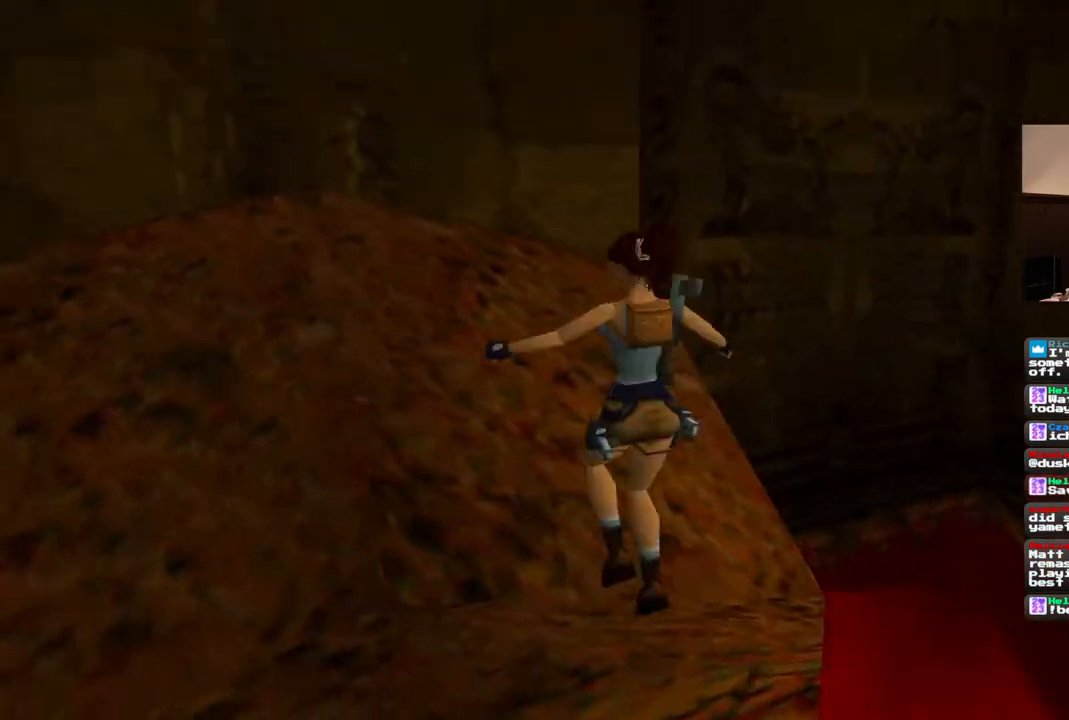
{"dt_ms": 500, "buttons": [], "left_stick": "center", "right_stick": "center", "events": [[317, "CROSS", "up"]]}
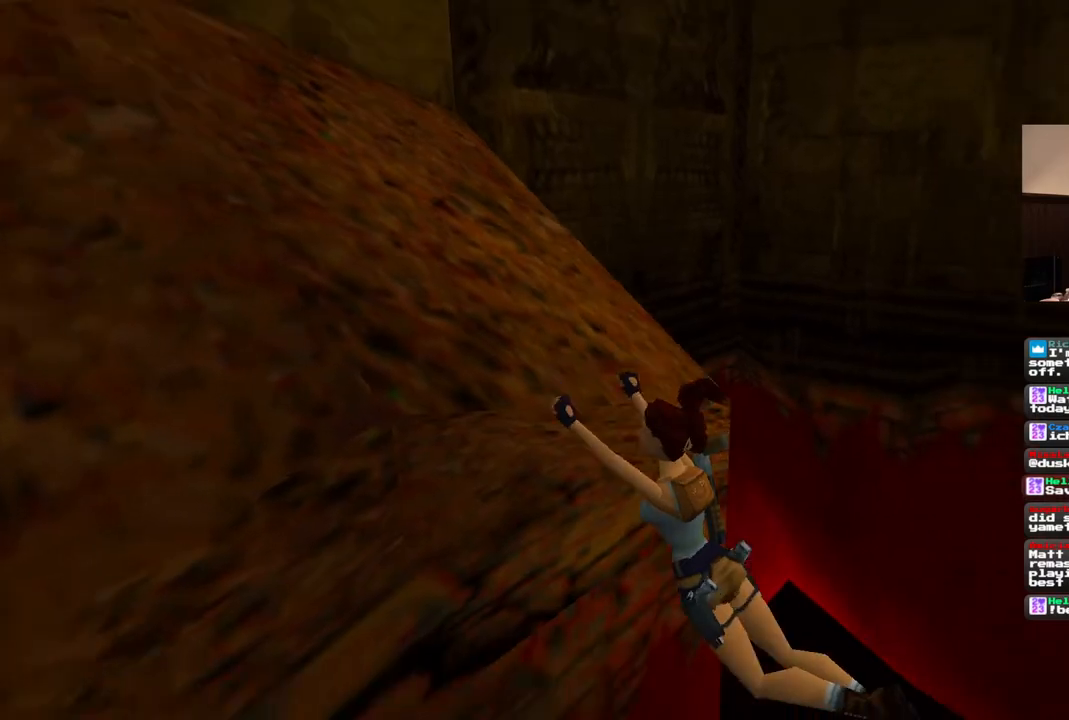
{"dt_ms": 500, "buttons": [], "left_stick": "center", "right_stick": "center", "events": []}
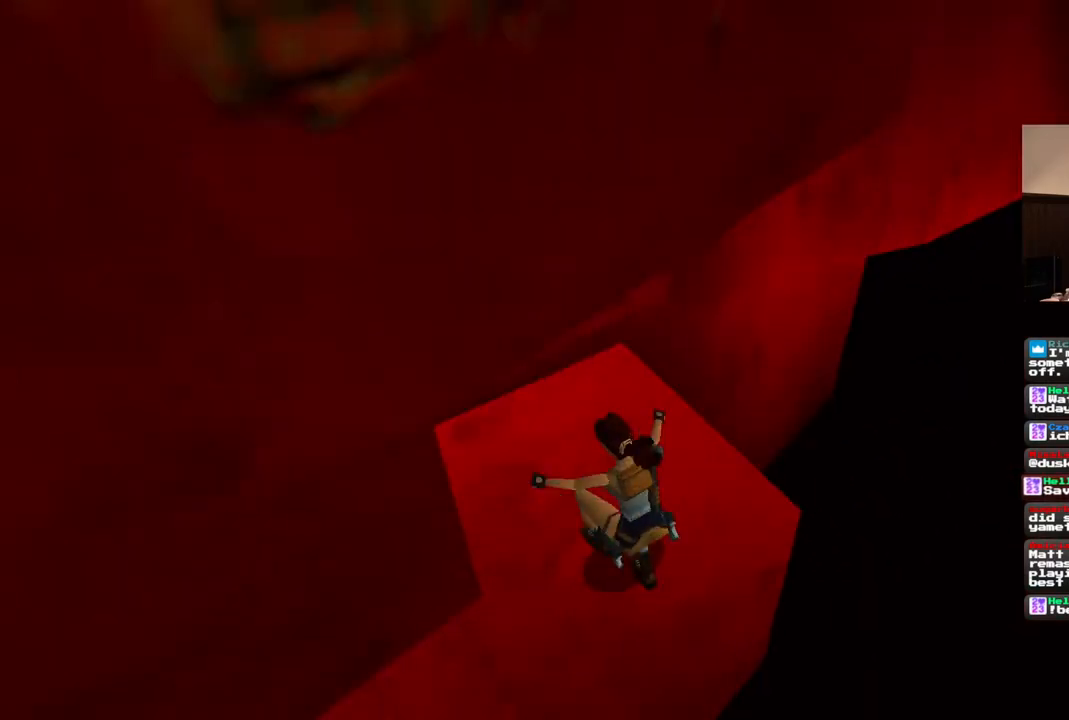
{"dt_ms": 500, "buttons": [], "left_stick": "center", "right_stick": "center", "events": []}
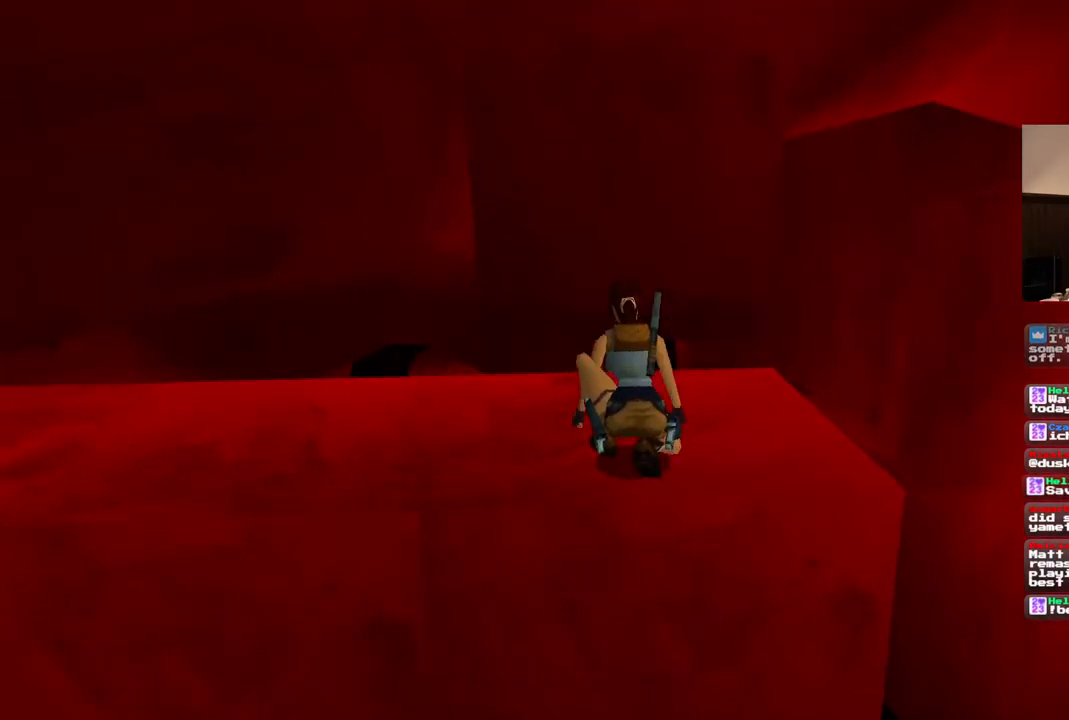
{"dt_ms": 500, "buttons": [], "left_stick": "center", "right_stick": "center", "events": []}
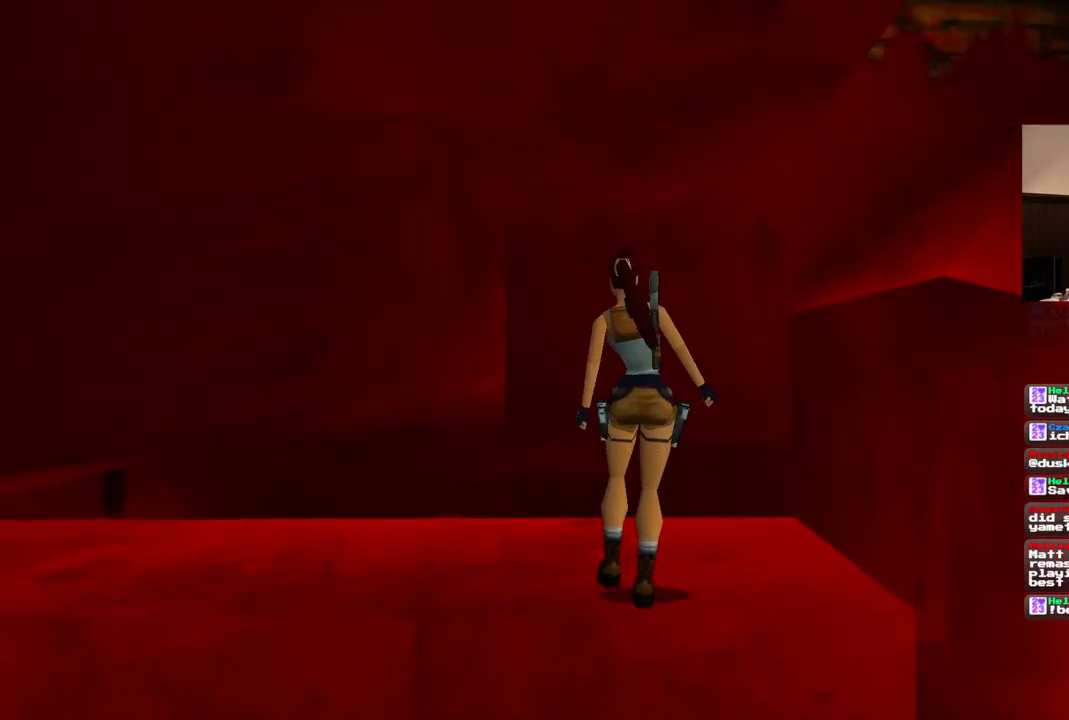
{"dt_ms": 500, "buttons": [], "left_stick": "center", "right_stick": "center", "events": []}
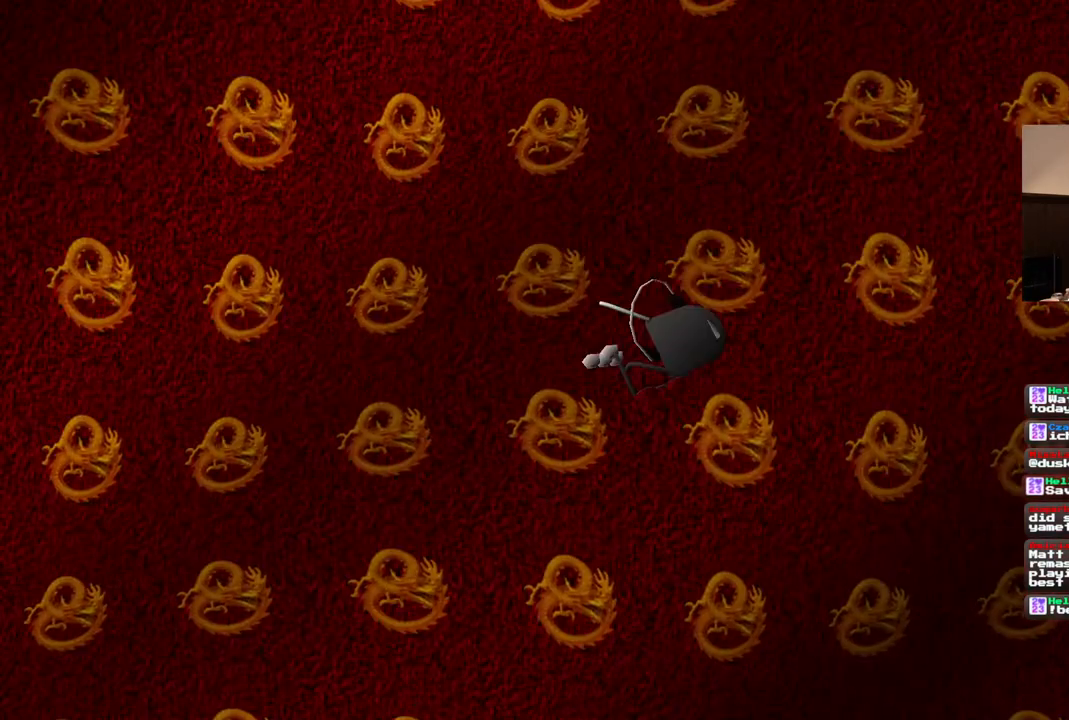
{"dt_ms": 500, "buttons": [], "left_stick": "center", "right_stick": "center", "events": []}
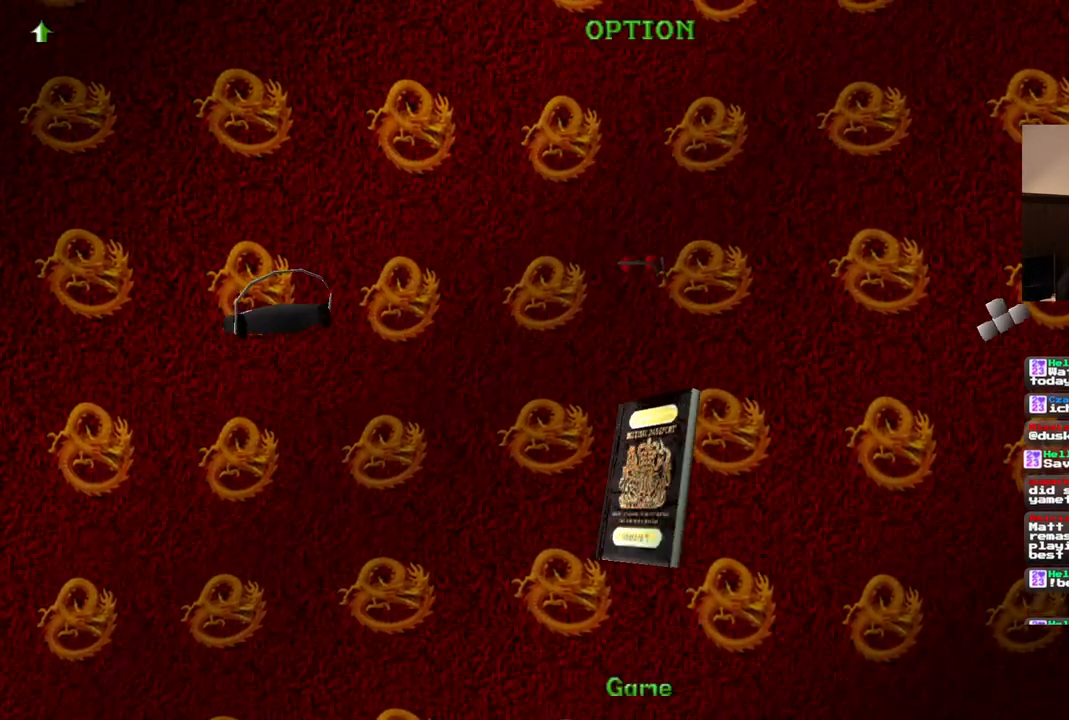
{"dt_ms": 500, "buttons": [], "left_stick": "center", "right_stick": "center", "events": []}
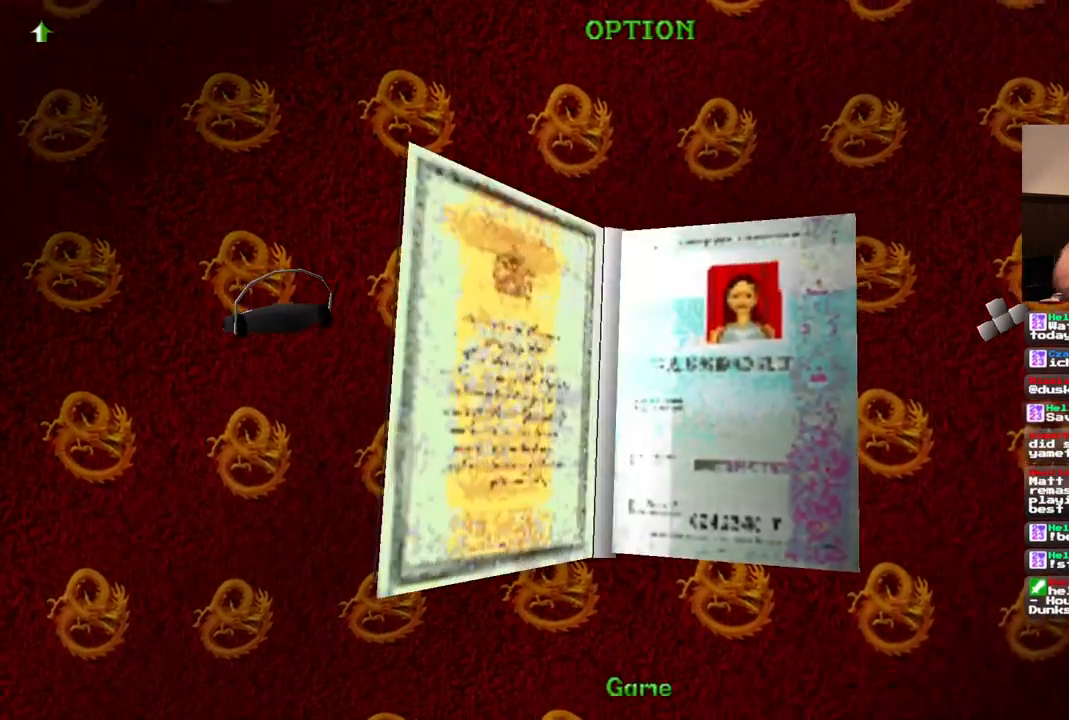
{"dt_ms": 500, "buttons": [], "left_stick": "center", "right_stick": "center", "events": []}
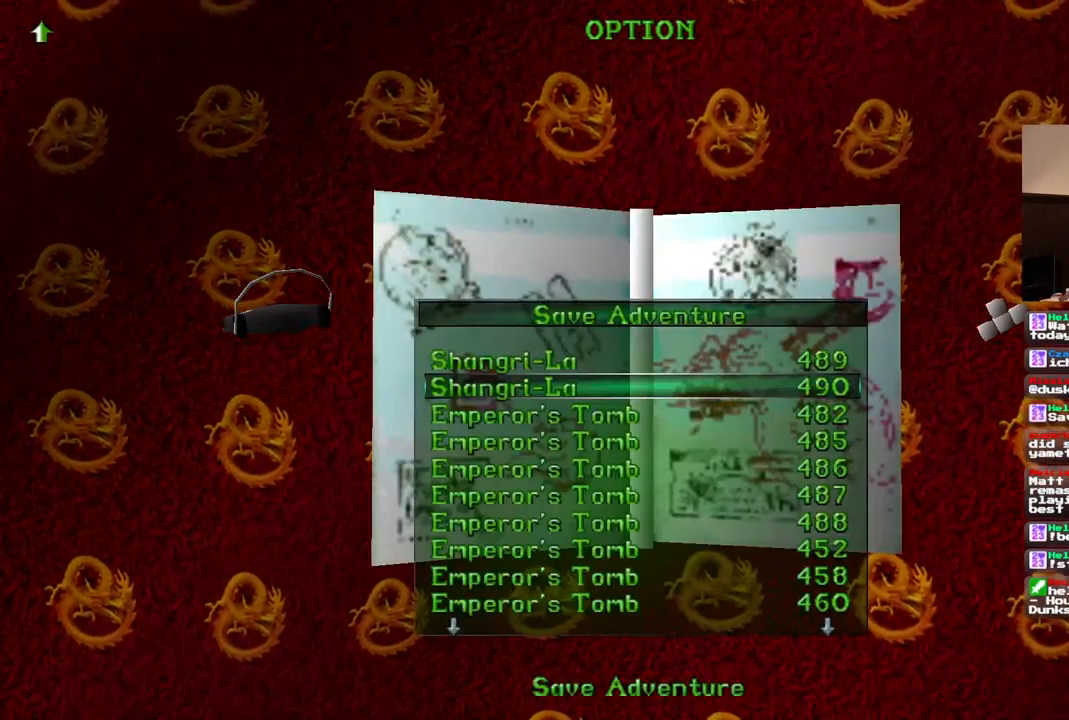
{"dt_ms": 1000, "buttons": [], "left_stick": "center", "right_stick": "center"}
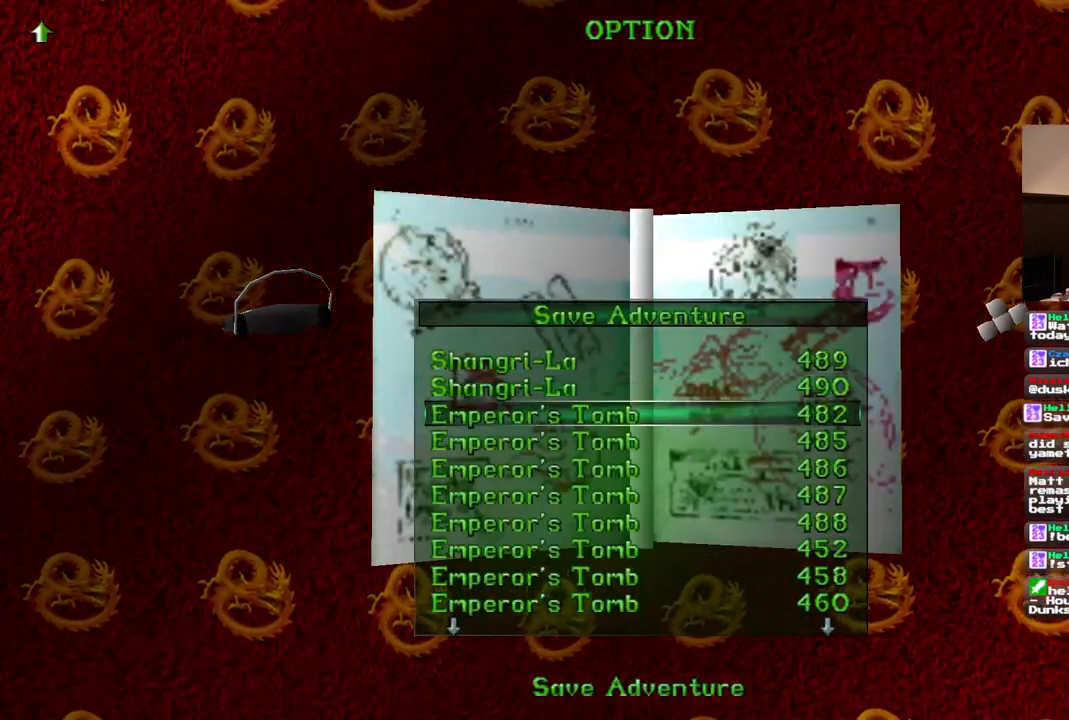
{"dt_ms": 500, "buttons": [], "left_stick": "center", "right_stick": "center", "events": [[67, "CROSS", "down"], [150, "CROSS", "up"]]}
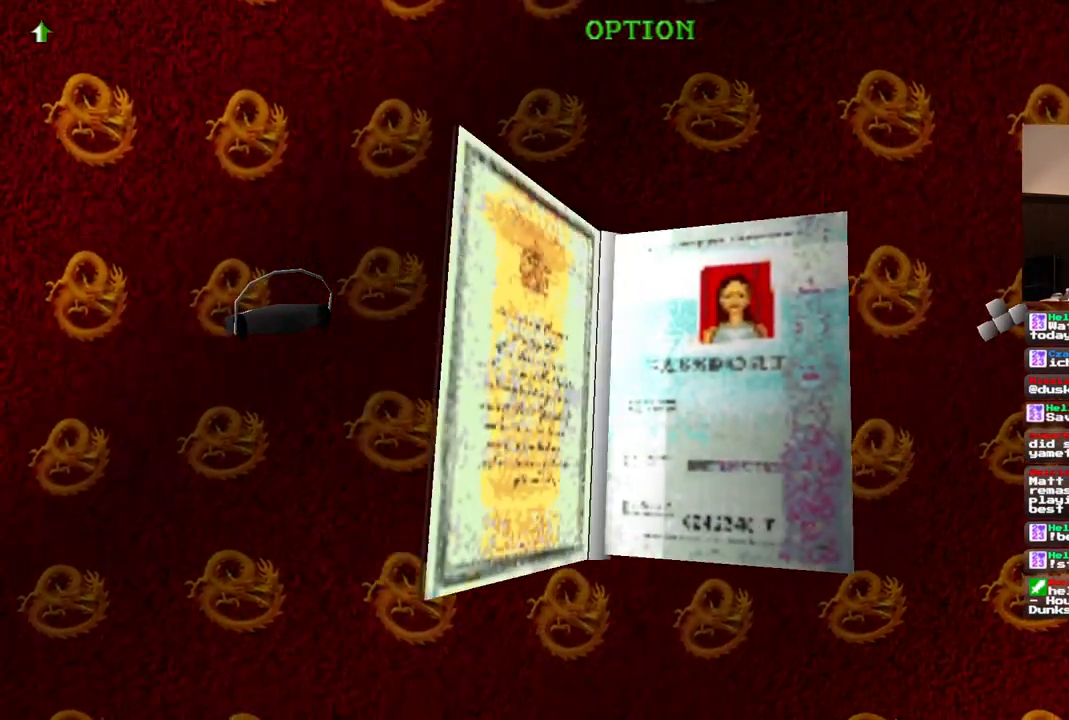
{"dt_ms": 500, "buttons": [], "left_stick": "center", "right_stick": "center", "events": []}
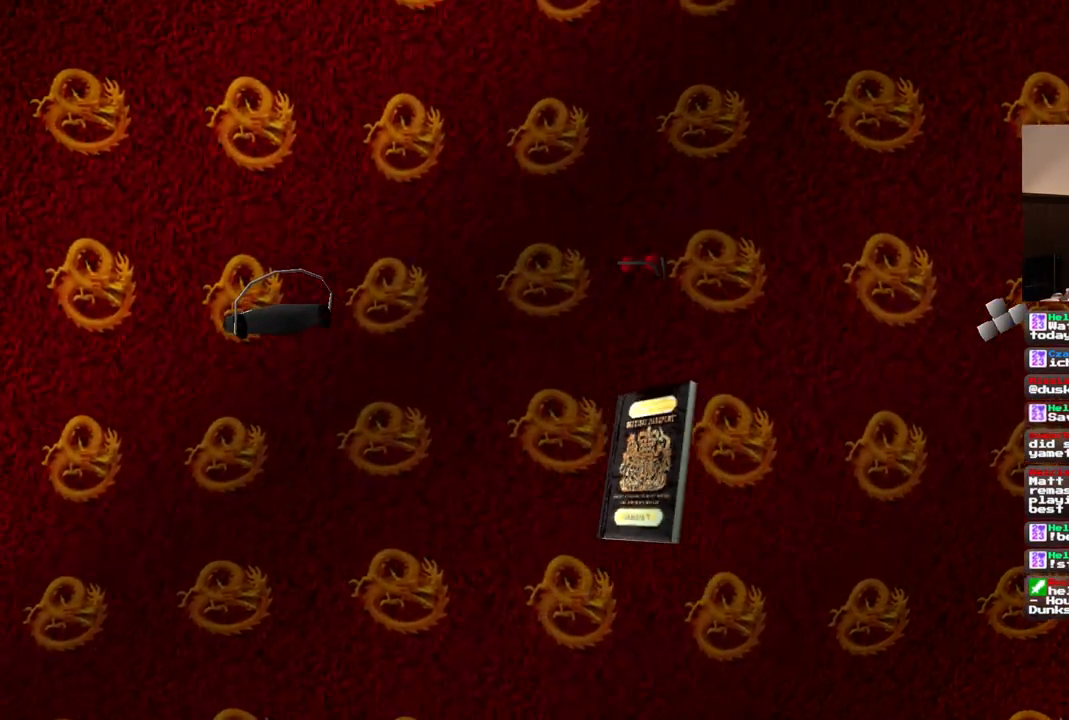
{"dt_ms": 500, "buttons": [], "left_stick": "center", "right_stick": "center", "events": []}
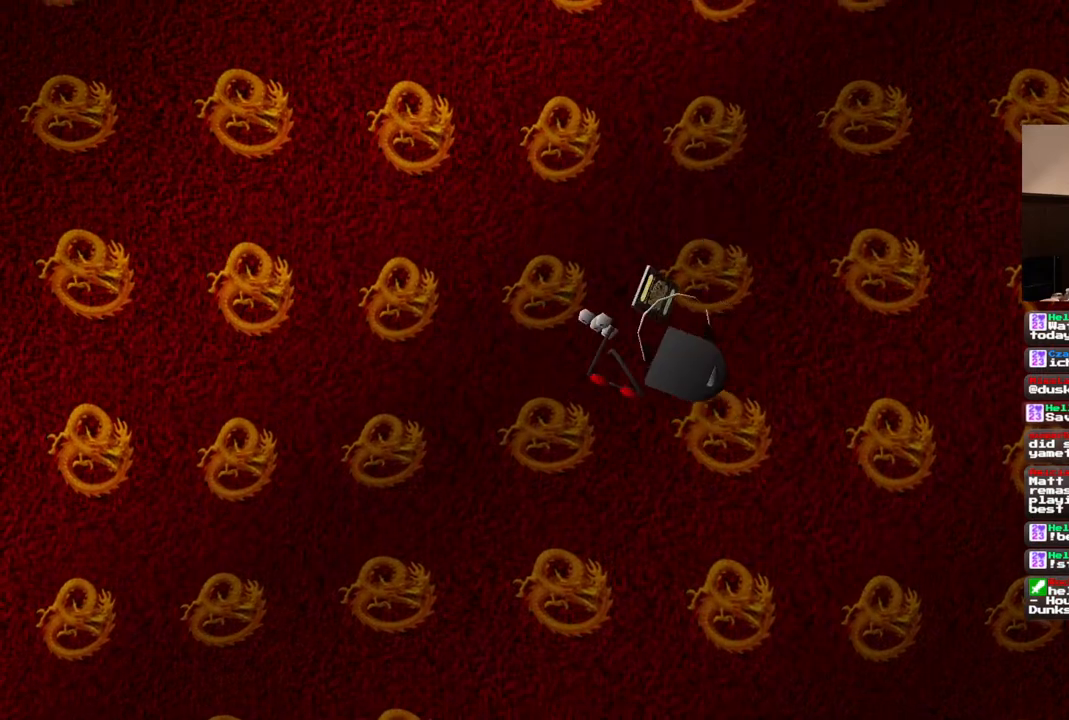
{"dt_ms": 500, "buttons": ["DPAD_LEFT"], "left_stick": "center", "right_stick": "center", "events": [[400, "DPAD_LEFT", "down"]]}
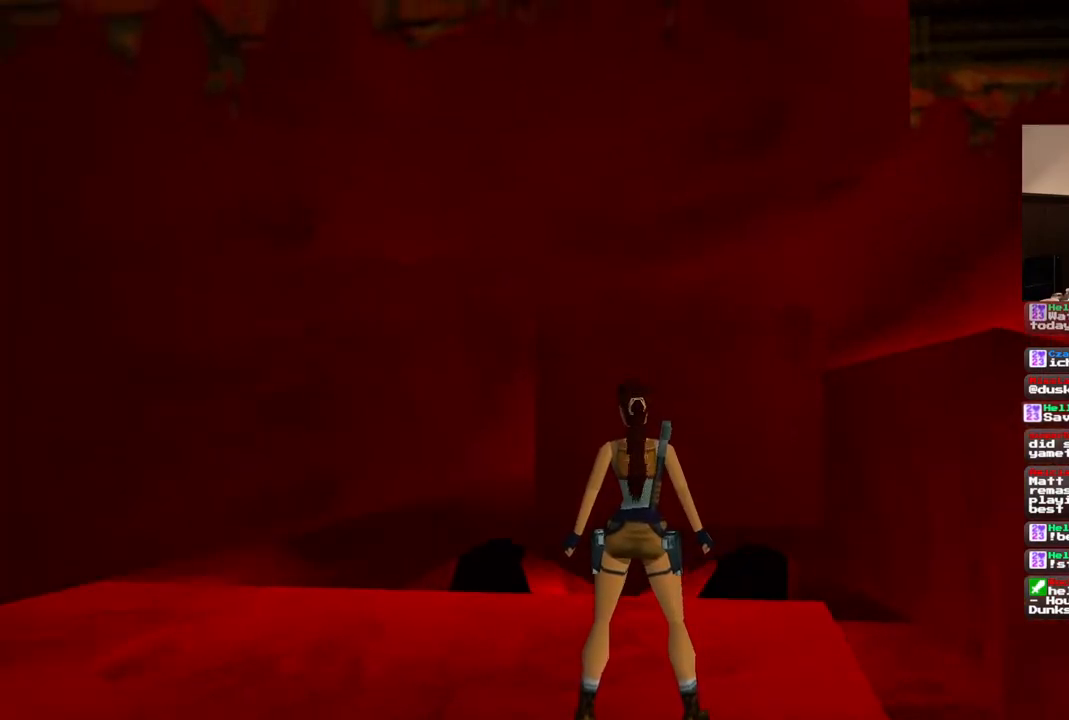
{"dt_ms": 500, "buttons": ["DPAD_LEFT"], "left_stick": "center", "right_stick": "center", "events": []}